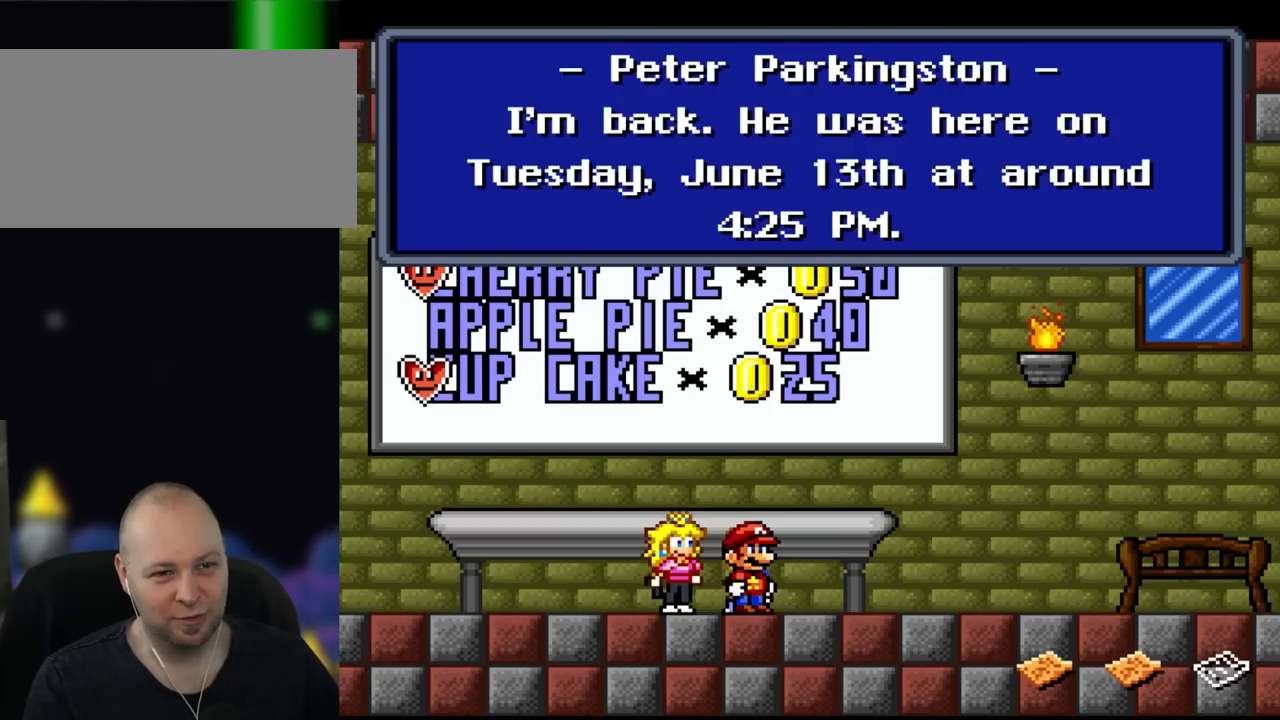
Gameplay with a controller (Nintendo layout); each line is a JSON object with the inputs held at the frame after it. "events" lists button and stick changes between this image and that frame as [ms after this image, input, new state], when the widget could be followed in between. Not read: L3 R1 R3.
{"buttons": ["A"], "events": [[483, "A", "down"]]}
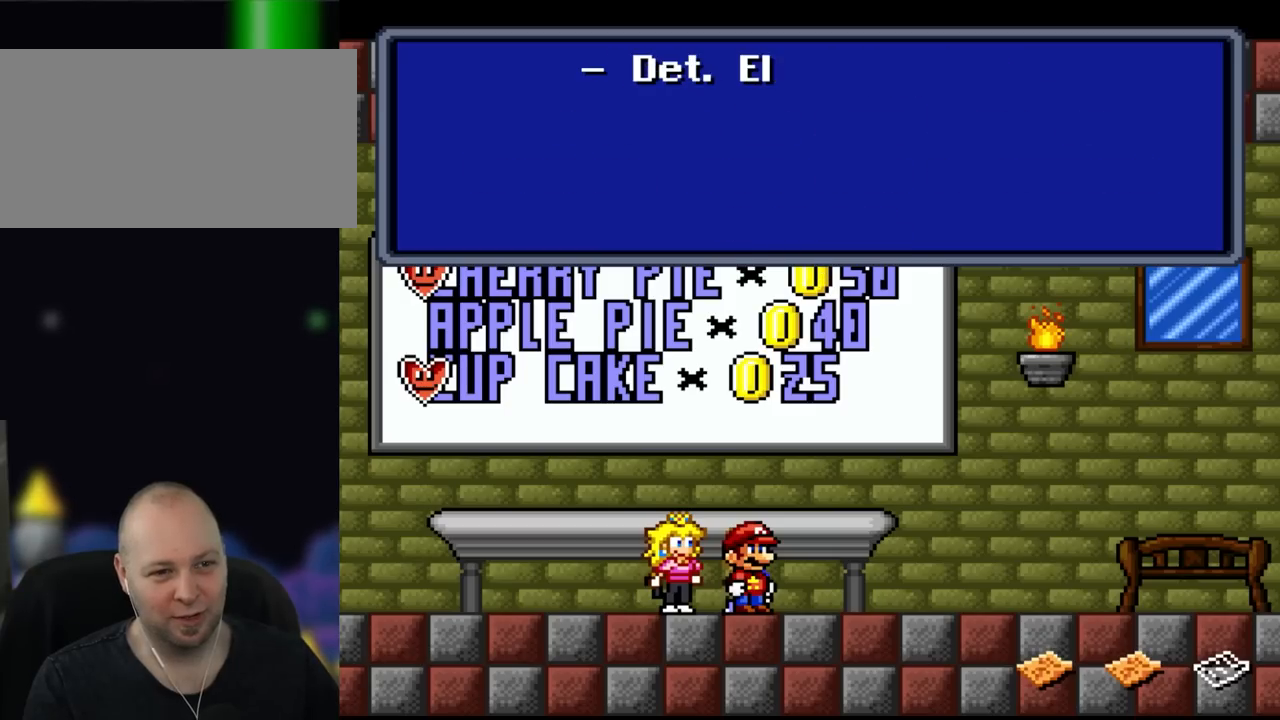
{"buttons": [], "events": [[167, "A", "up"]]}
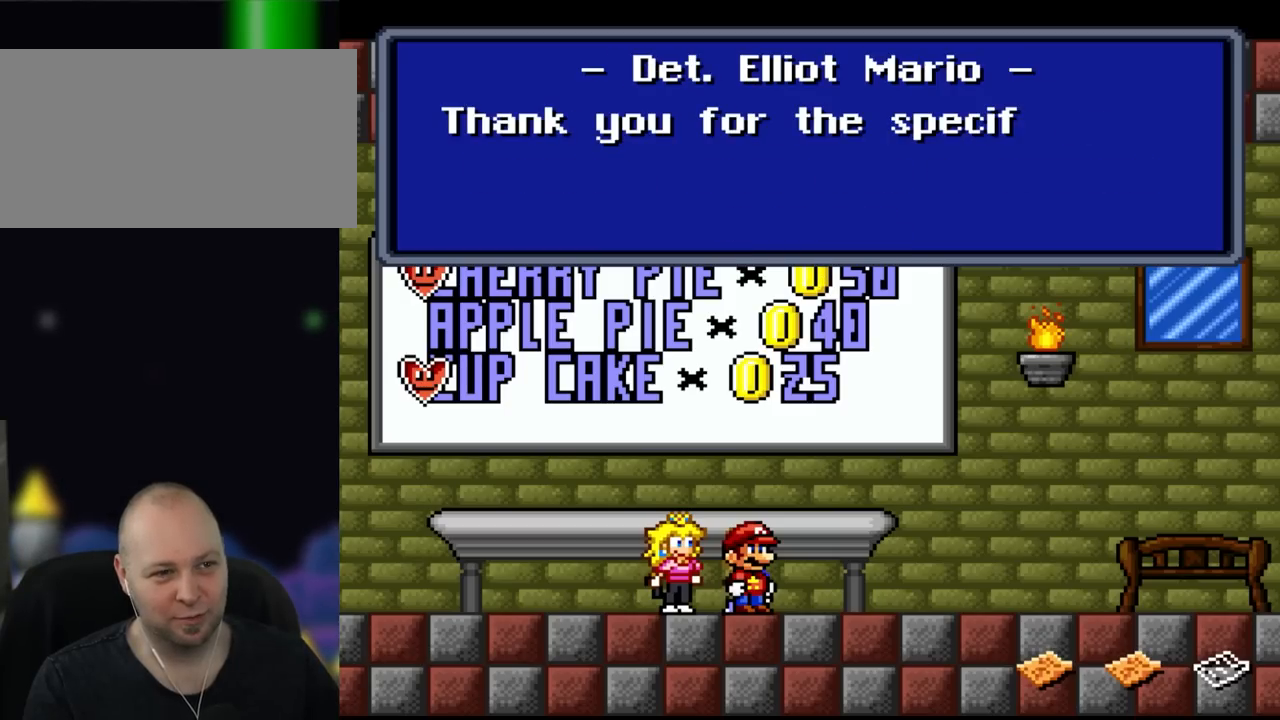
{"buttons": [], "events": []}
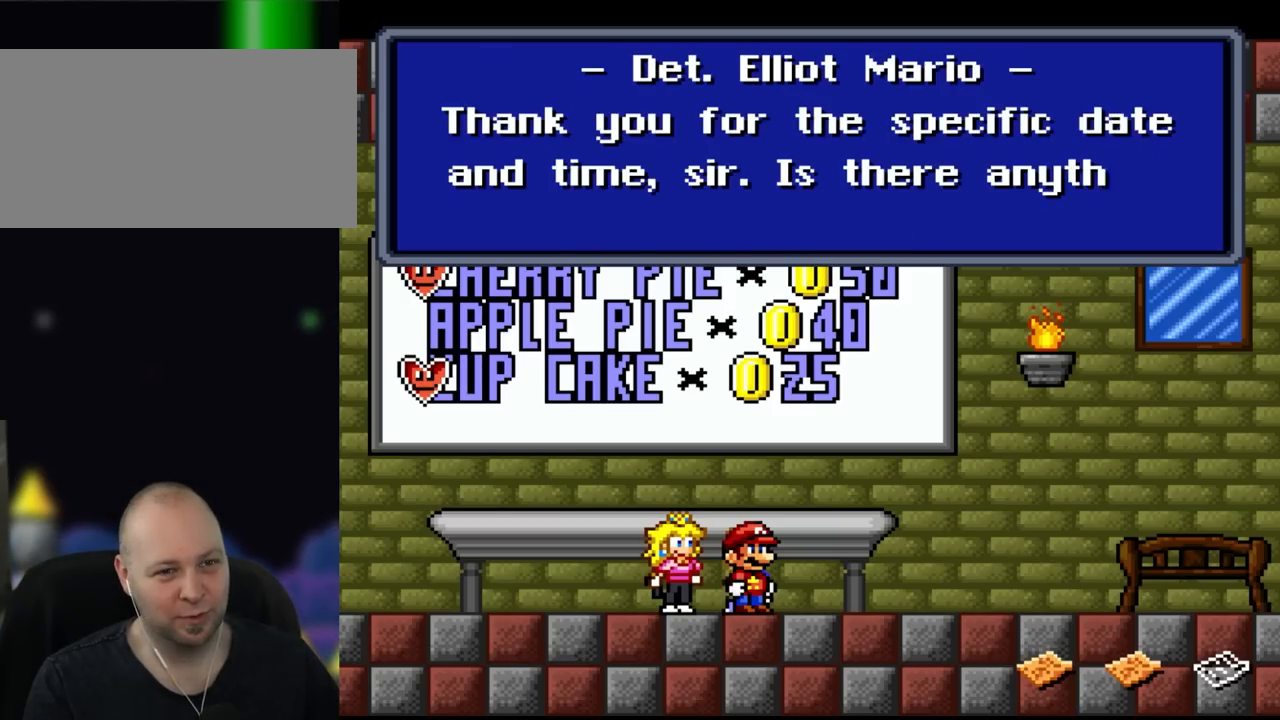
{"buttons": [], "events": []}
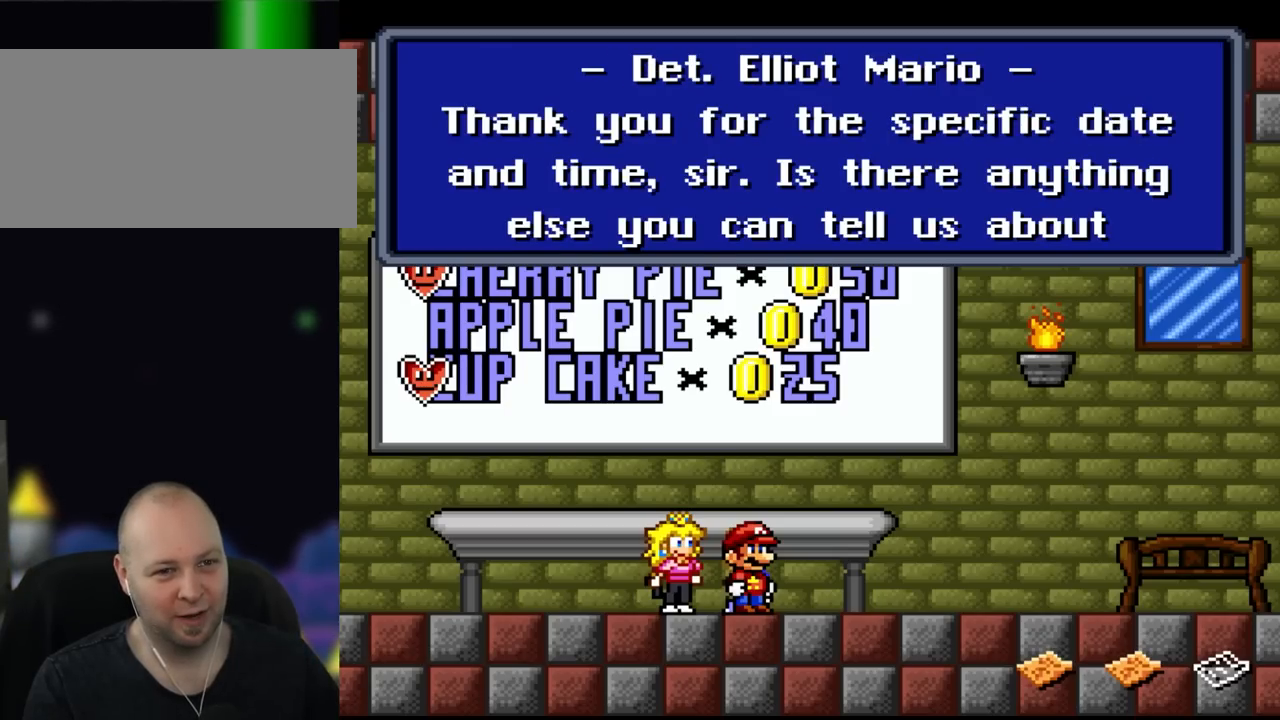
{"buttons": [], "events": []}
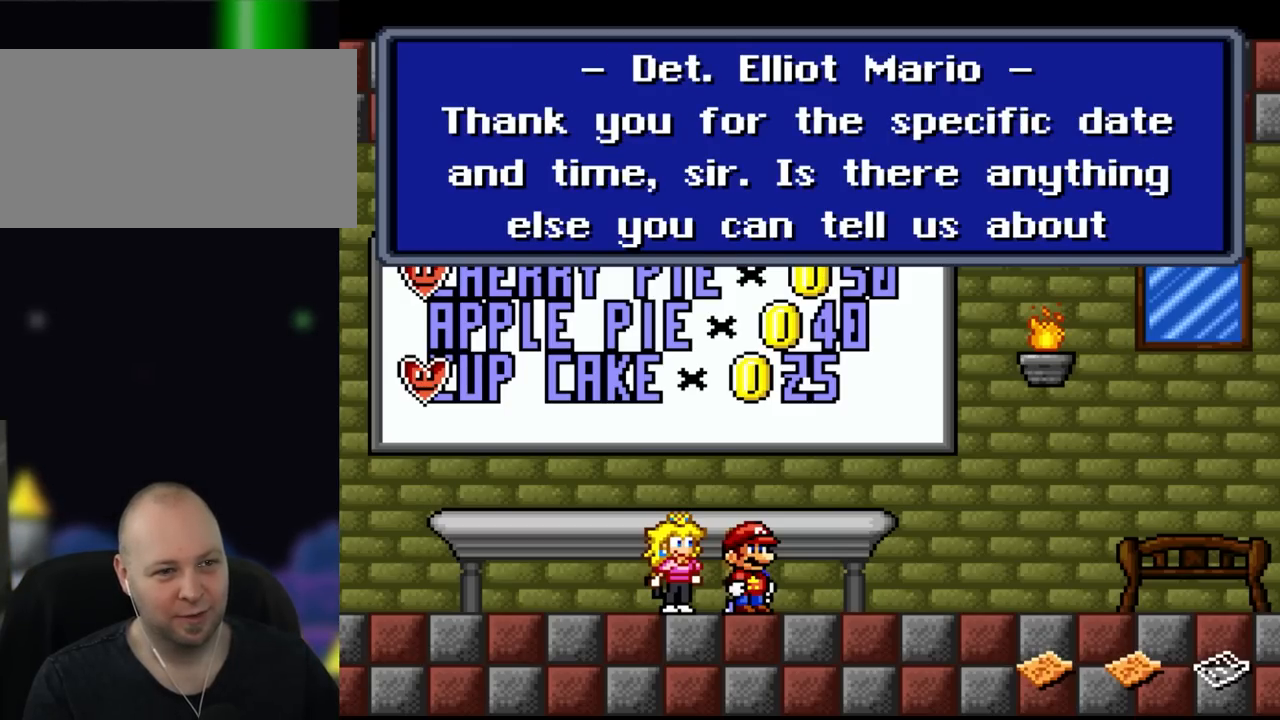
{"buttons": [], "events": []}
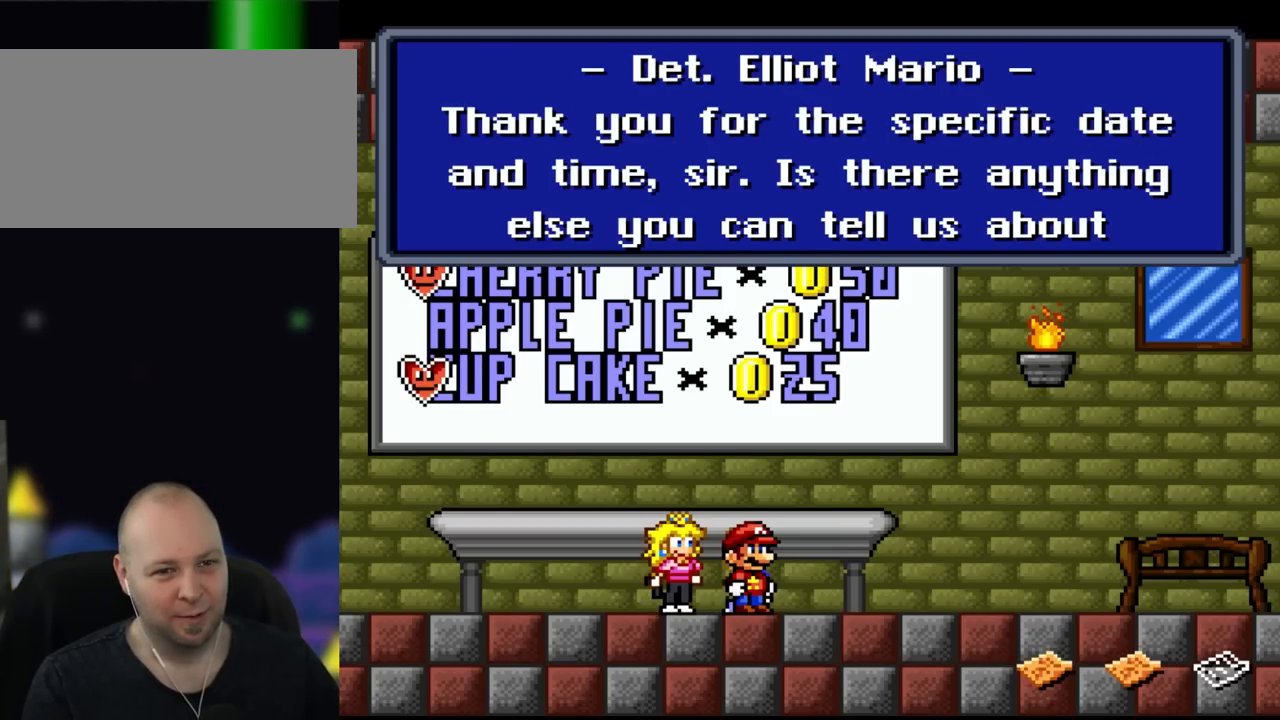
{"buttons": [], "events": []}
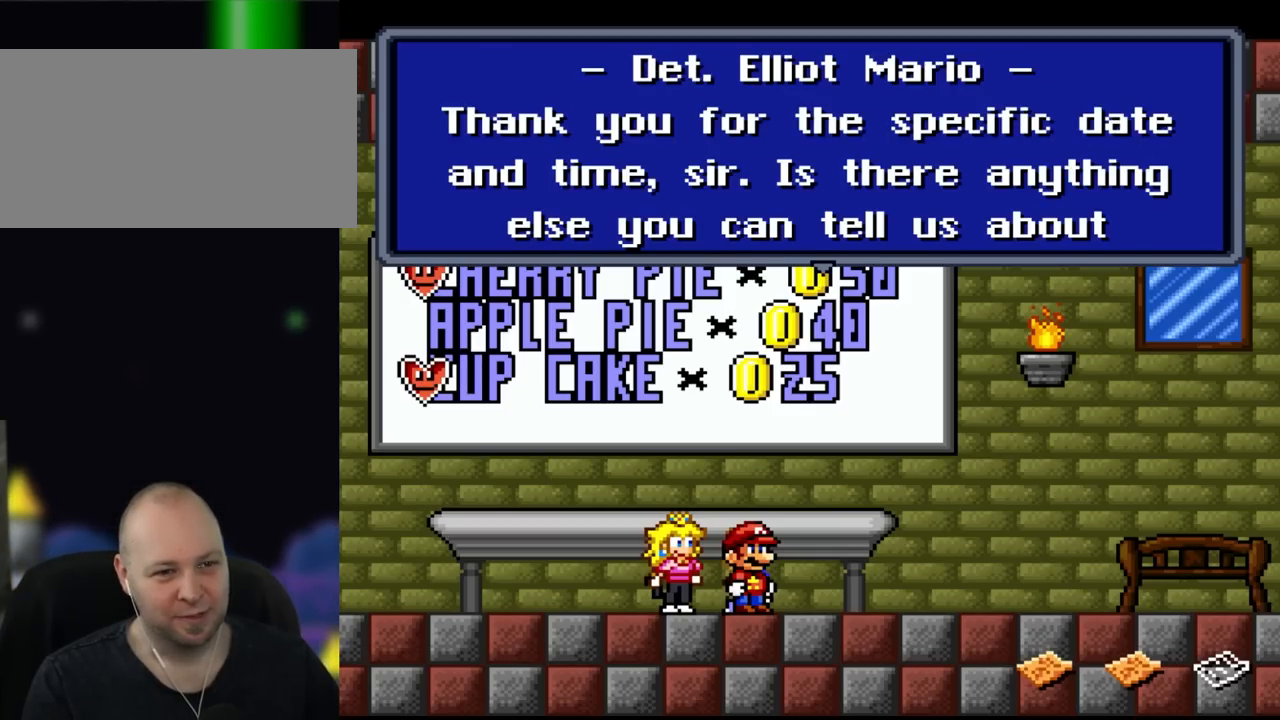
{"buttons": ["A"], "events": [[317, "A", "down"]]}
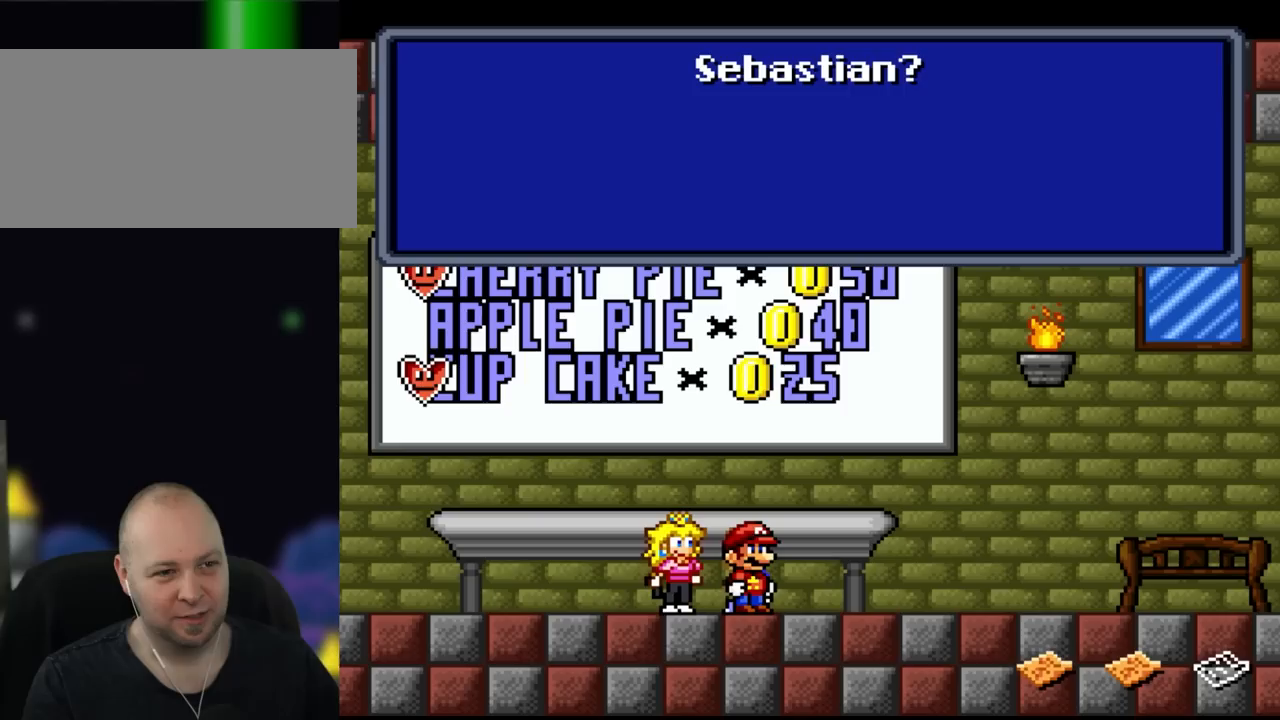
{"buttons": ["A"], "events": [[50, "A", "up"], [467, "A", "down"]]}
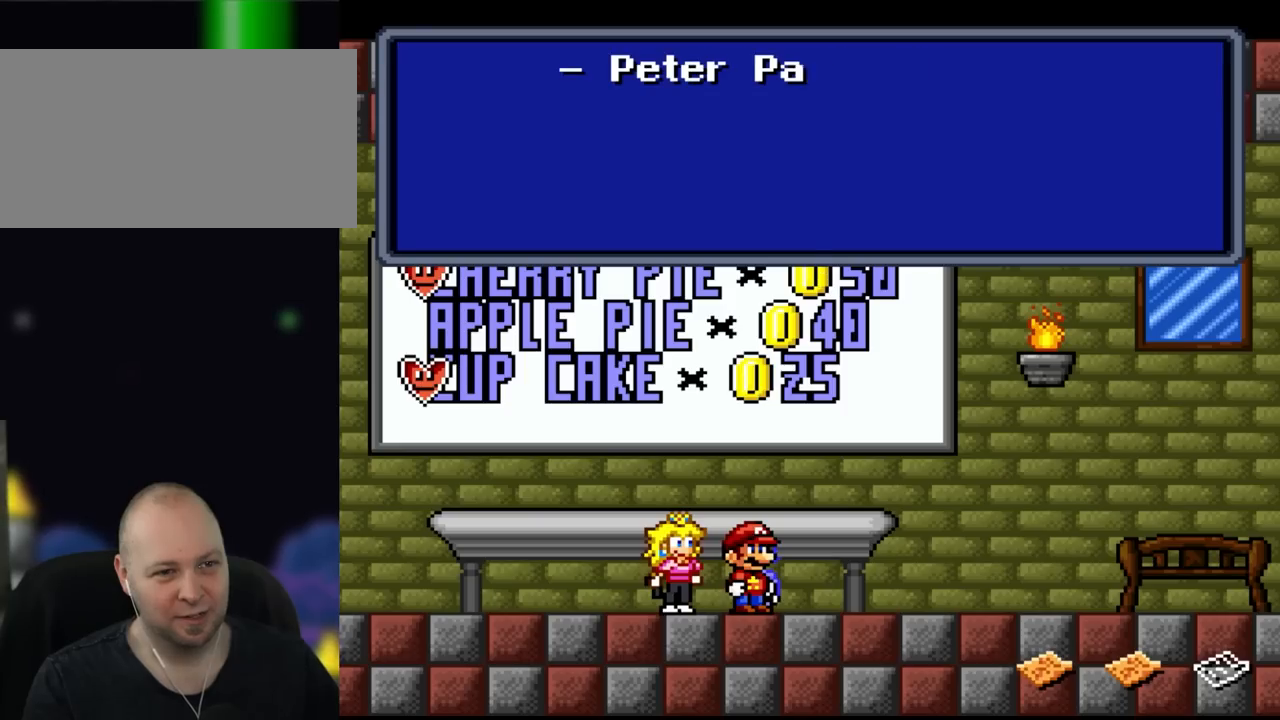
{"buttons": [], "events": [[167, "A", "up"]]}
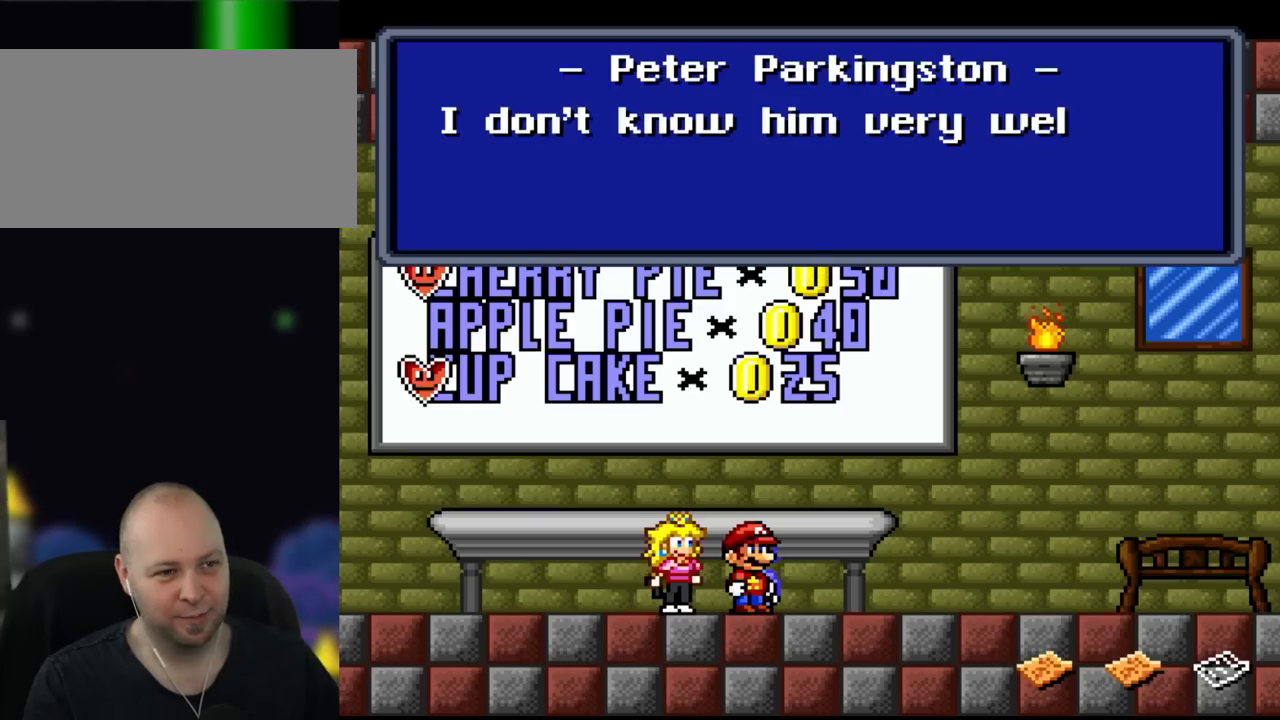
{"buttons": [], "events": []}